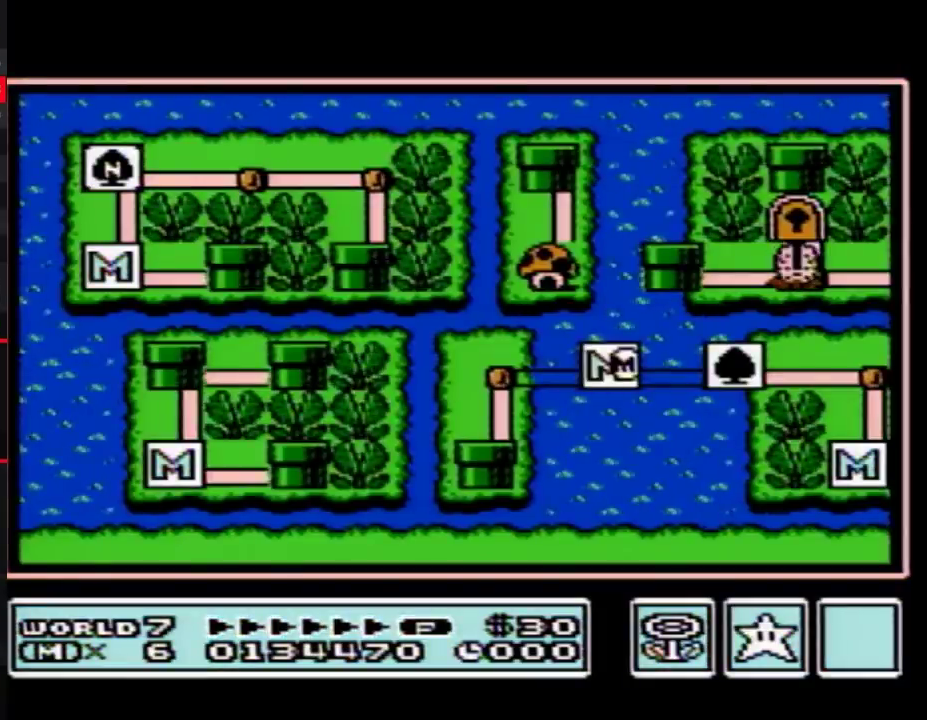
Gameplay with a controller (Nintendo layout); each line is a JSON object with the inputs held at the frame after it. "events" lists button and stick changes between this image and that frame as [ms after this image, input, new state], when the widget could be followed in between. Not read: L3 R3.
{"buttons": ["DPAD_LEFT"], "events": [[50, "DPAD_LEFT", "down"]]}
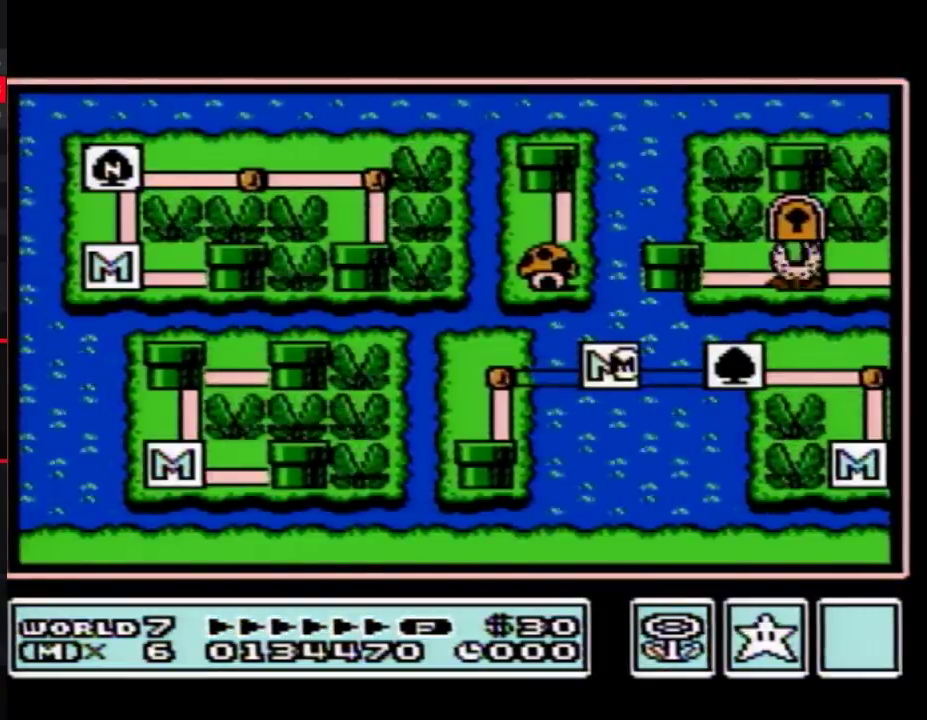
{"buttons": ["DPAD_LEFT"], "events": []}
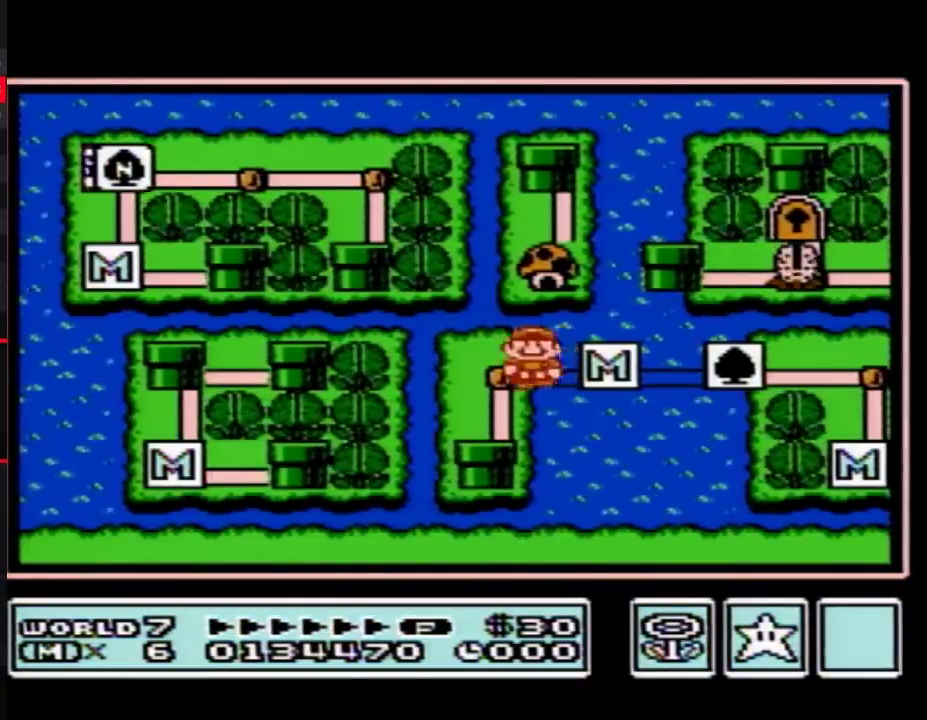
{"buttons": ["DPAD_DOWN"], "events": [[150, "DPAD_LEFT", "up"], [183, "DPAD_DOWN", "down"]]}
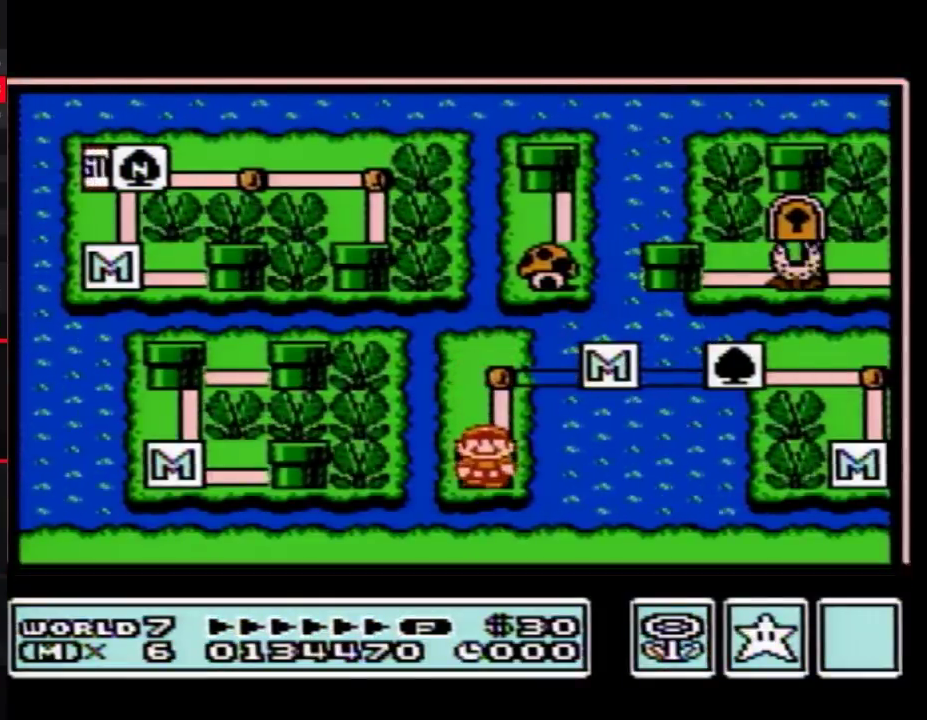
{"buttons": ["DPAD_DOWN"], "events": []}
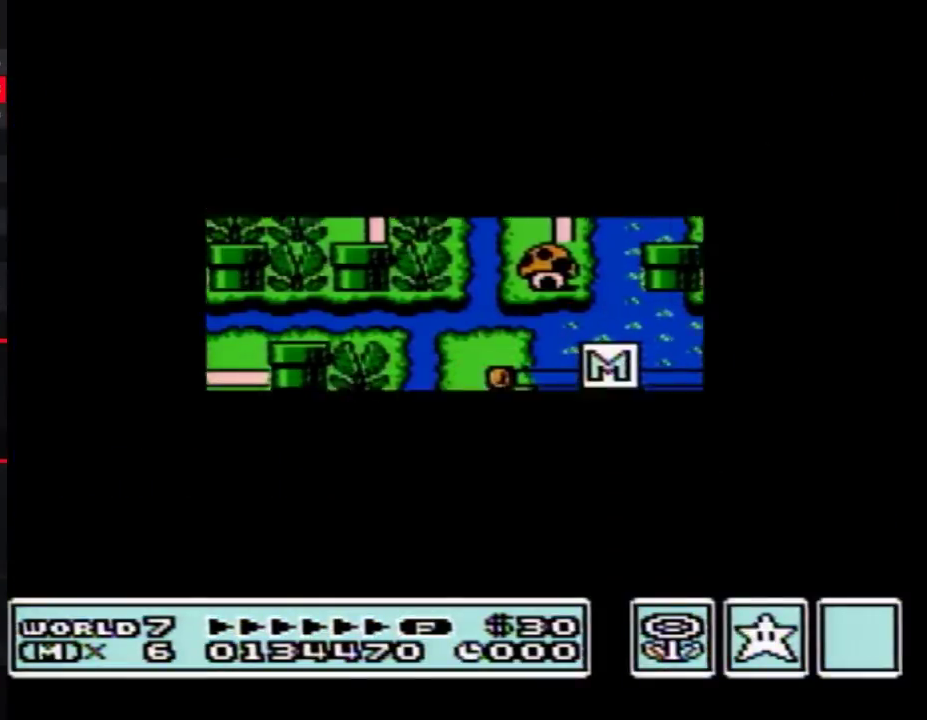
{"buttons": ["A"], "events": [[467, "DPAD_DOWN", "up"], [483, "A", "down"]]}
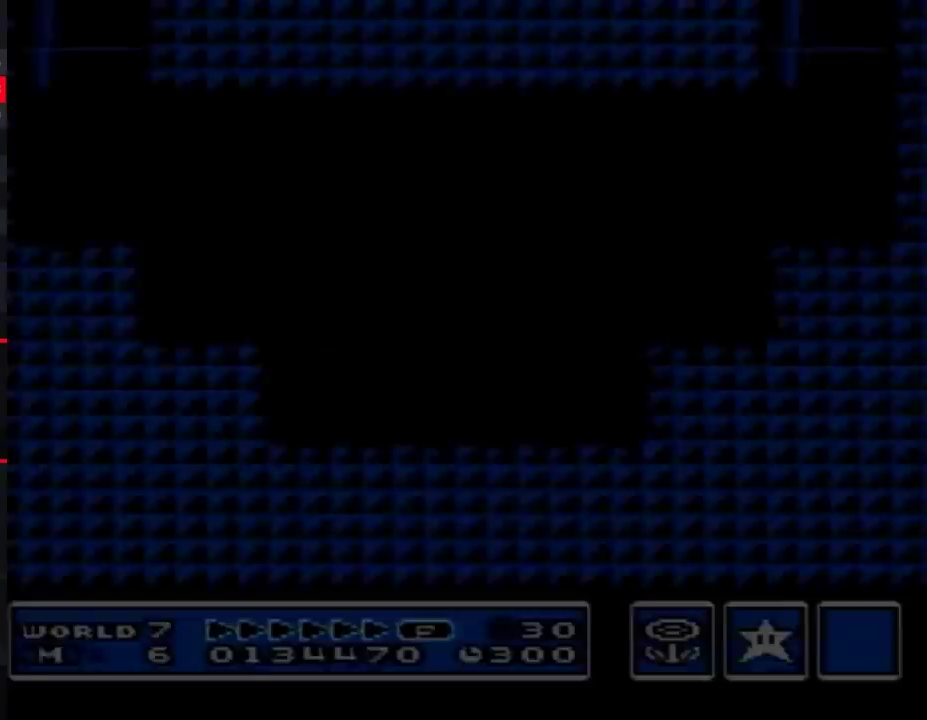
{"buttons": ["B", "DPAD_RIGHT"], "events": [[17, "A", "up"], [17, "B", "down"], [17, "DPAD_RIGHT", "down"]]}
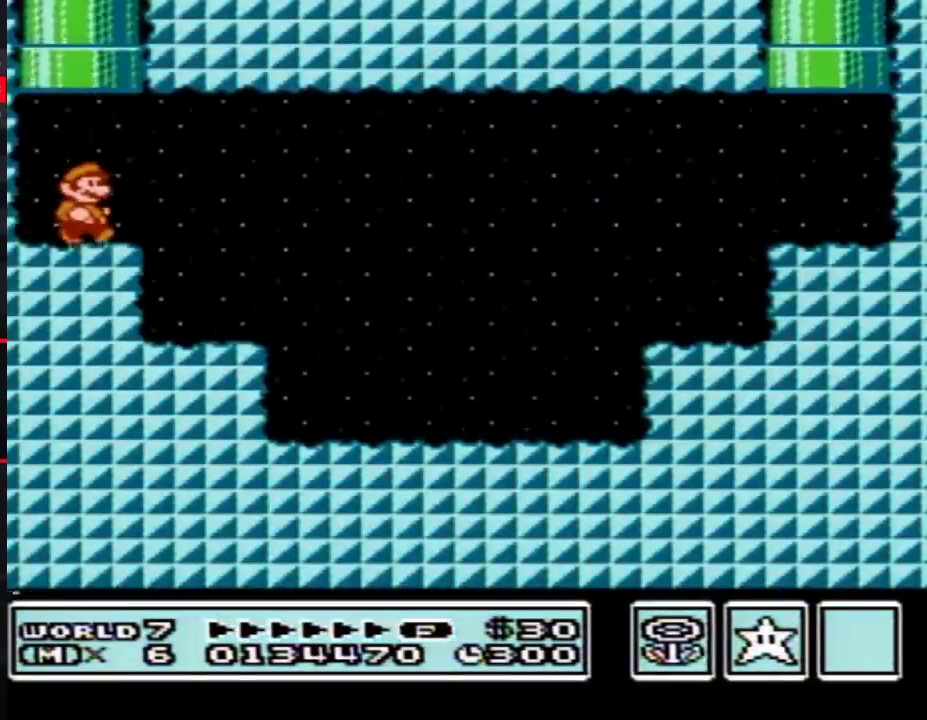
{"buttons": ["B", "DPAD_RIGHT"], "events": []}
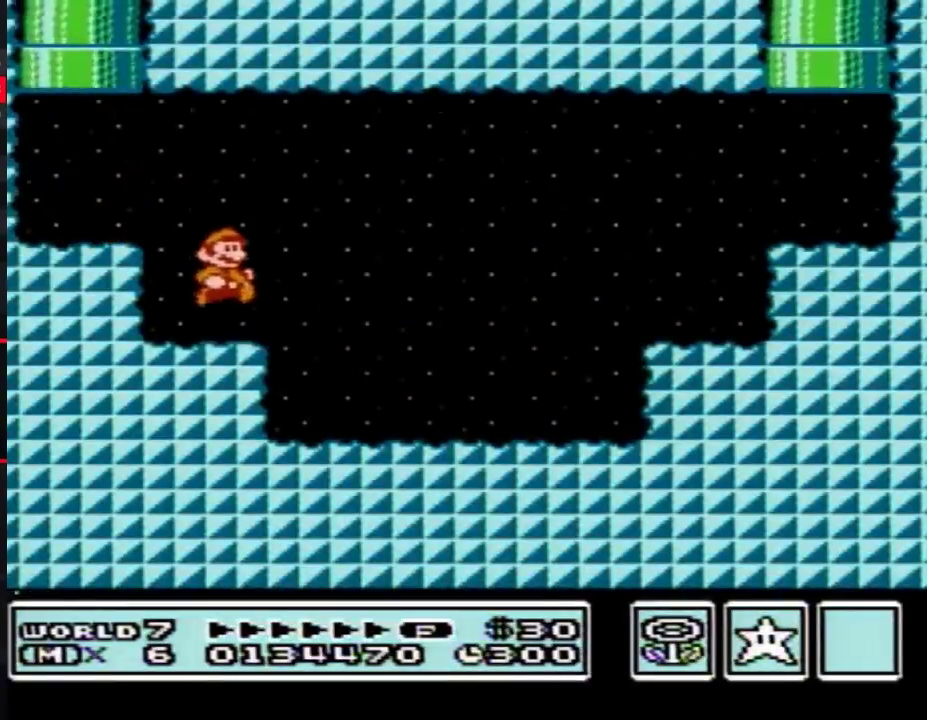
{"buttons": ["A", "B", "DPAD_RIGHT"], "events": [[467, "A", "down"]]}
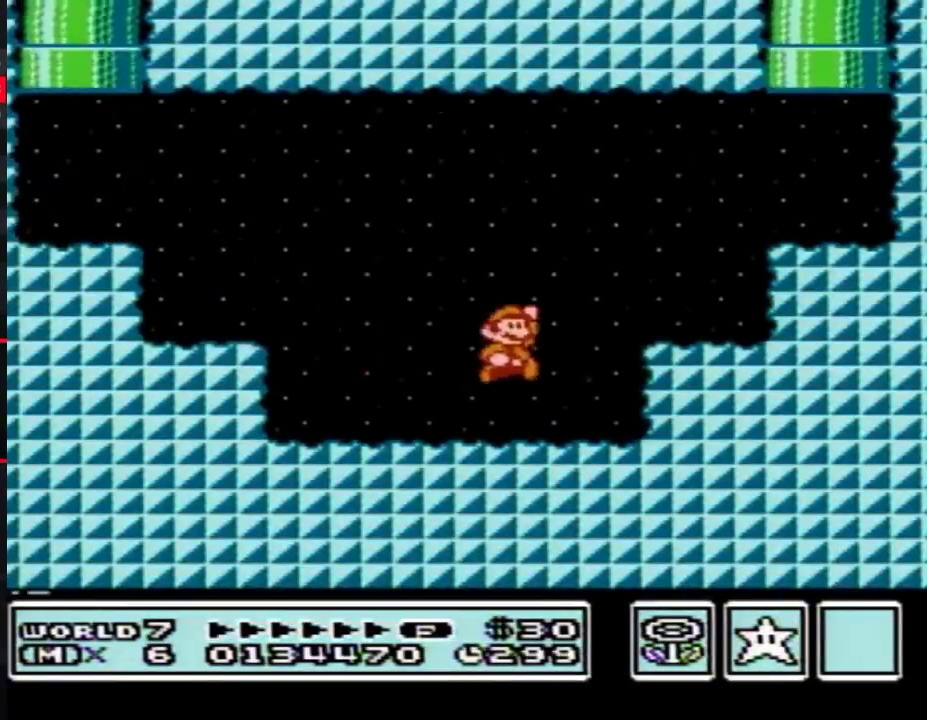
{"buttons": ["B", "DPAD_UP", "DPAD_LEFT"], "events": [[233, "A", "up"], [333, "DPAD_RIGHT", "up"], [367, "DPAD_LEFT", "down"], [483, "DPAD_UP", "down"]]}
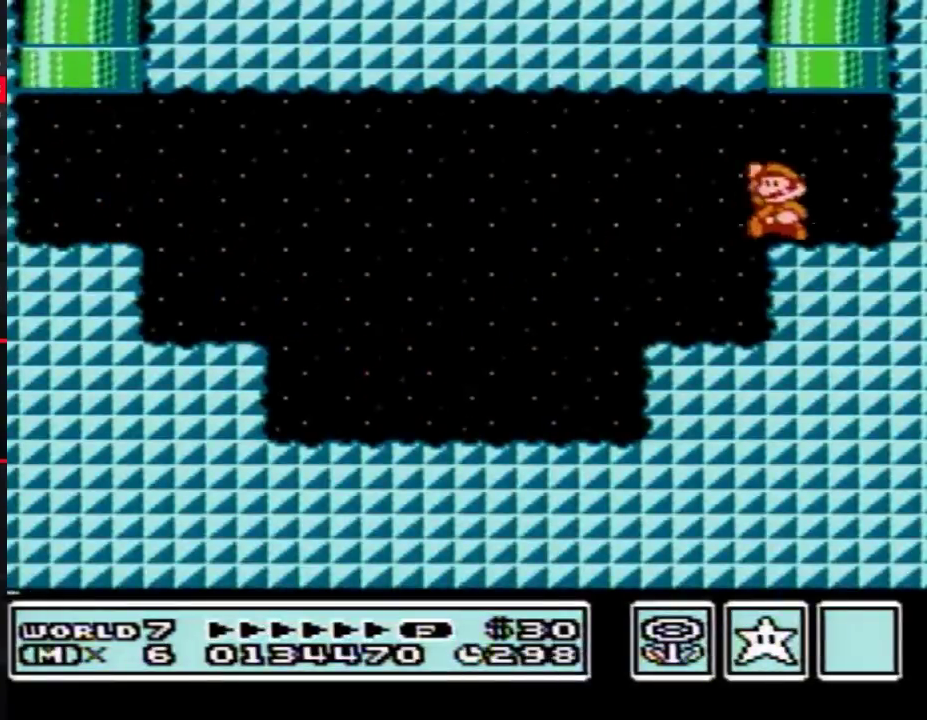
{"buttons": [], "events": [[33, "A", "down"], [267, "DPAD_LEFT", "up"], [367, "A", "up"], [367, "B", "up"], [367, "DPAD_UP", "up"]]}
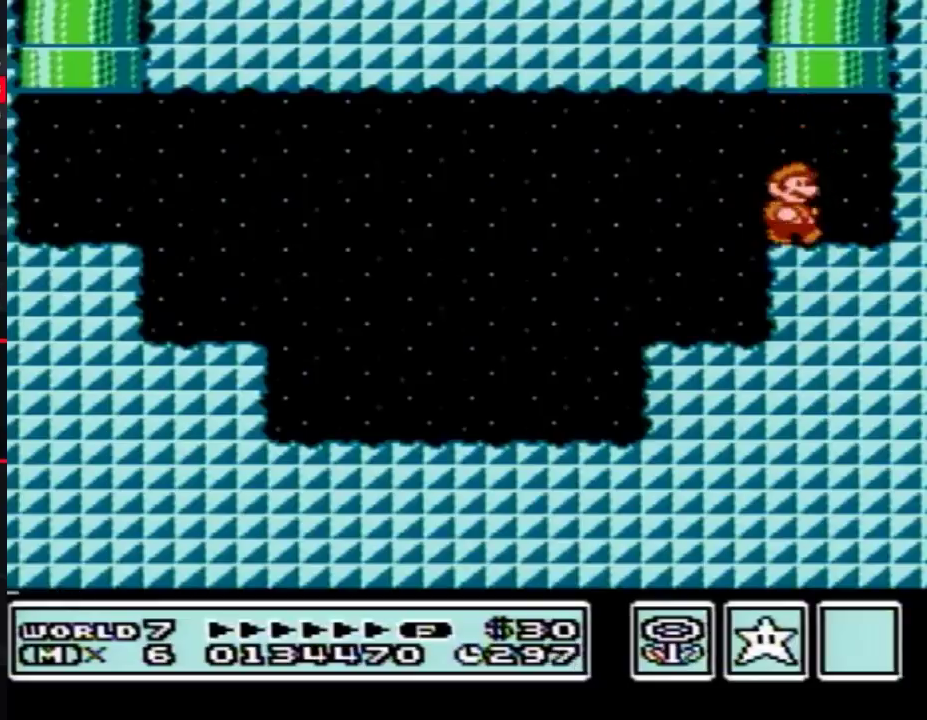
{"buttons": [], "events": [[17, "DPAD_RIGHT", "down"], [150, "A", "down"], [183, "DPAD_UP", "down"], [217, "DPAD_RIGHT", "up"], [400, "A", "up"], [400, "DPAD_UP", "up"]]}
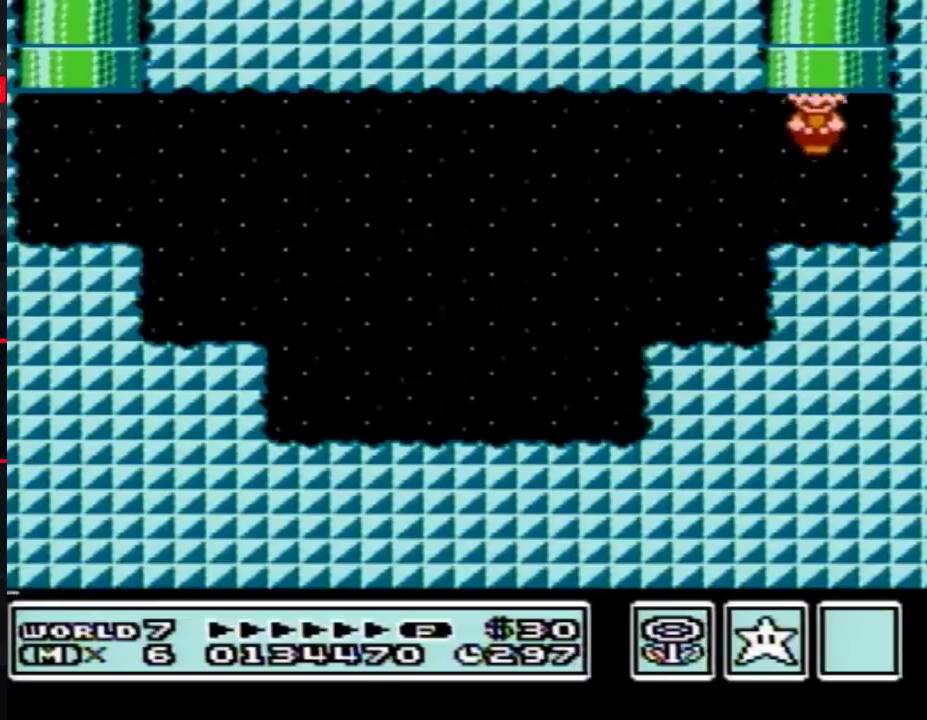
{"buttons": [], "events": []}
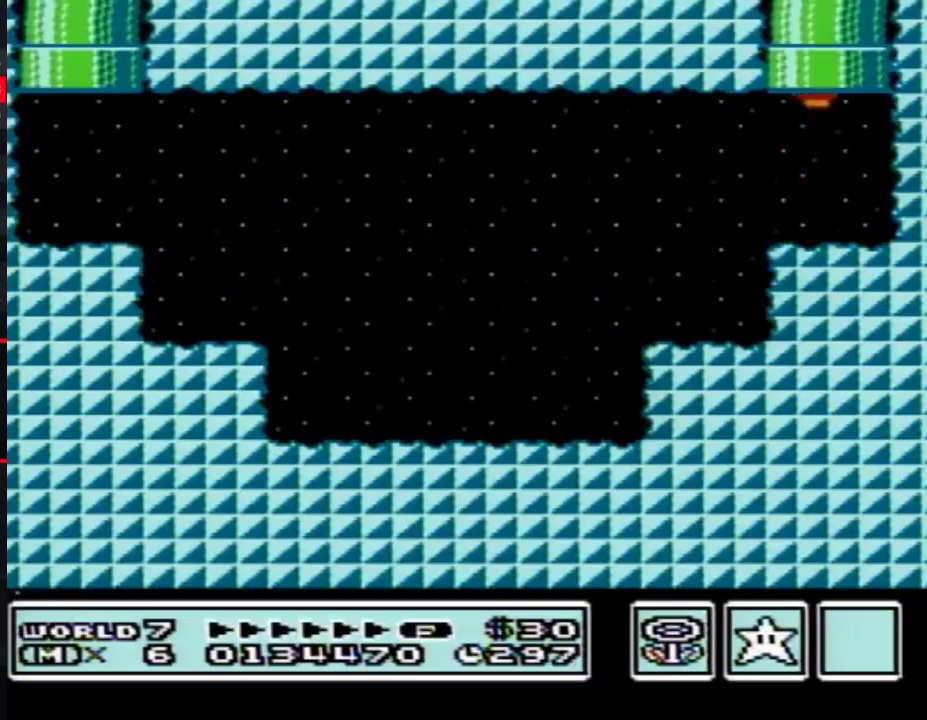
{"buttons": [], "events": []}
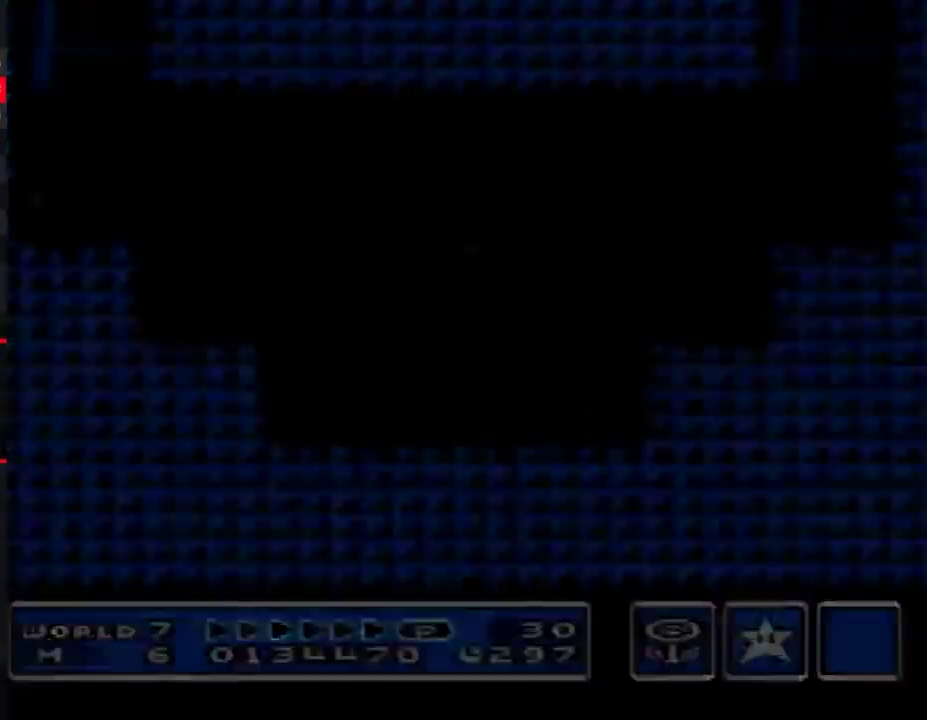
{"buttons": [], "events": []}
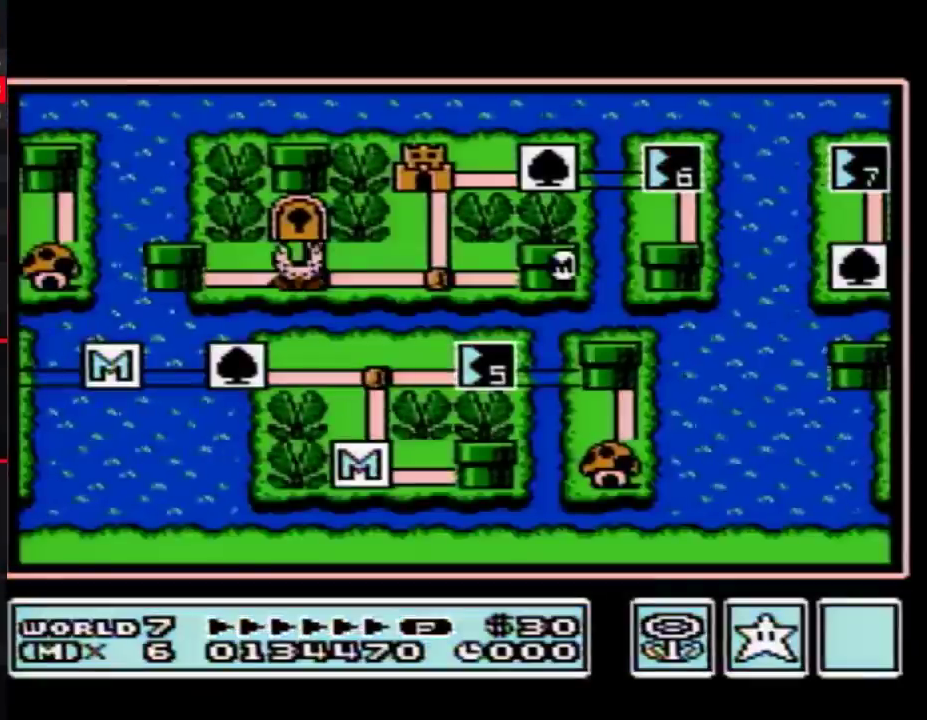
{"buttons": [], "events": []}
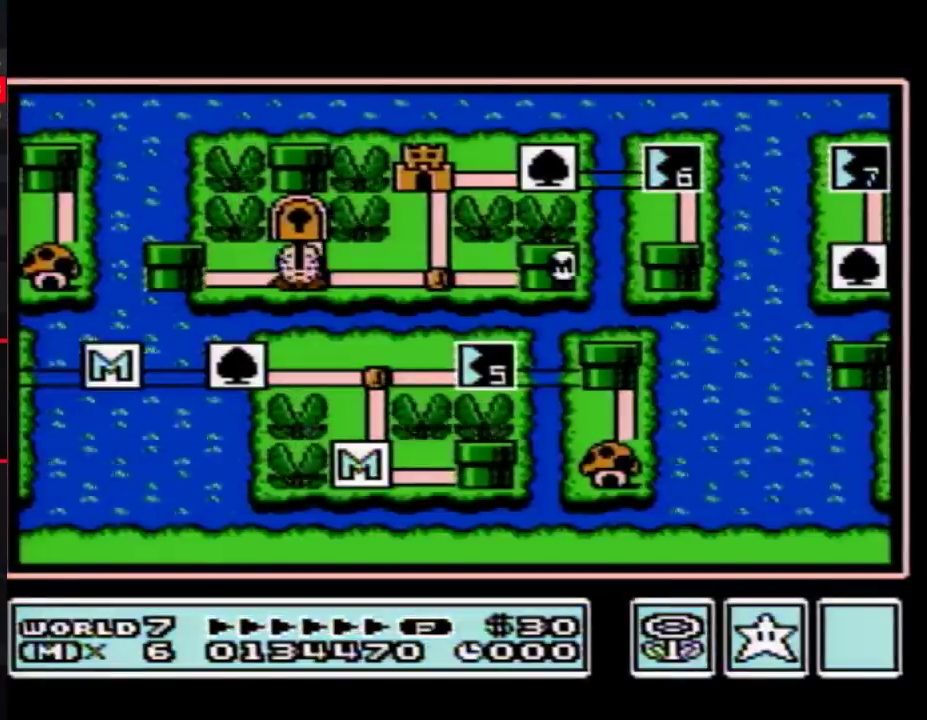
{"buttons": [], "events": [[100, "DPAD_LEFT", "down"], [400, "DPAD_LEFT", "up"]]}
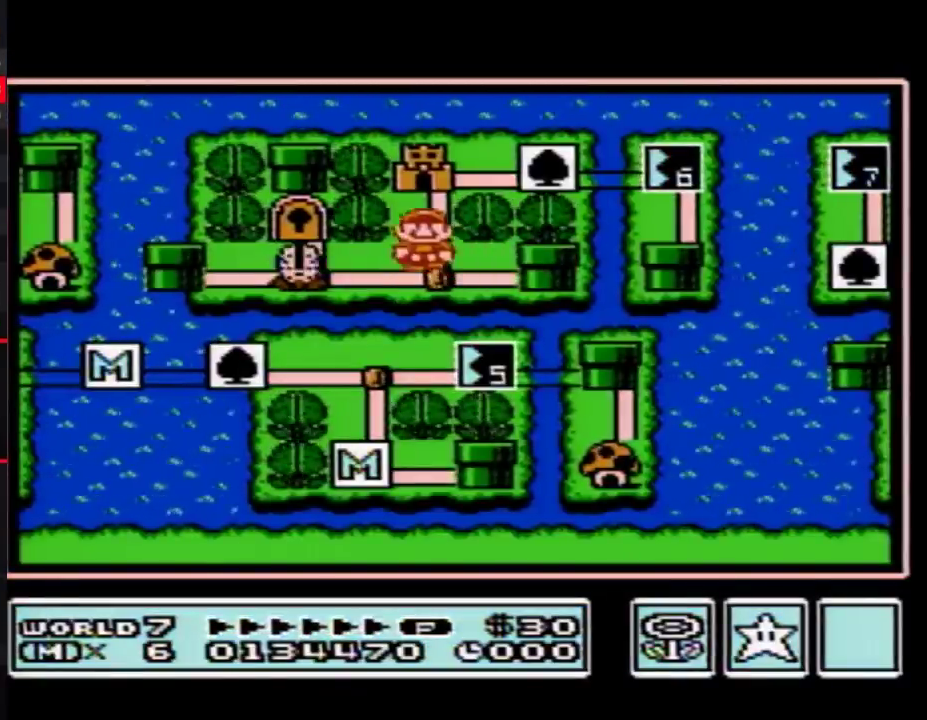
{"buttons": [], "events": [[17, "DPAD_UP", "down"], [233, "DPAD_UP", "up"]]}
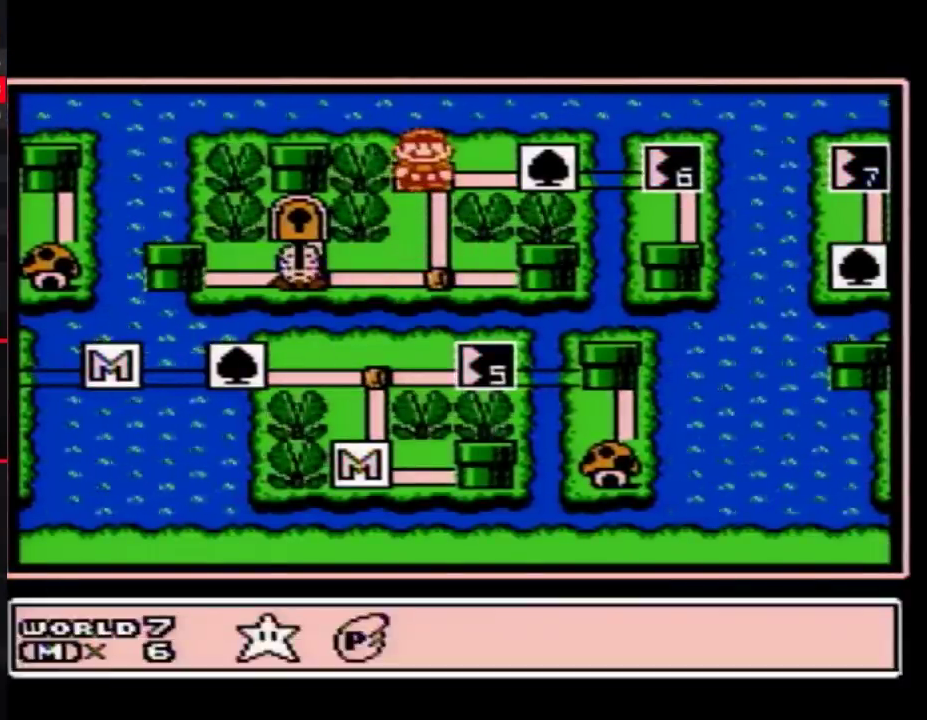
{"buttons": ["A"], "events": [[117, "DPAD_RIGHT", "down"], [183, "A", "down"], [217, "DPAD_RIGHT", "up"], [233, "A", "up"], [333, "A", "down"], [400, "A", "up"], [467, "A", "down"]]}
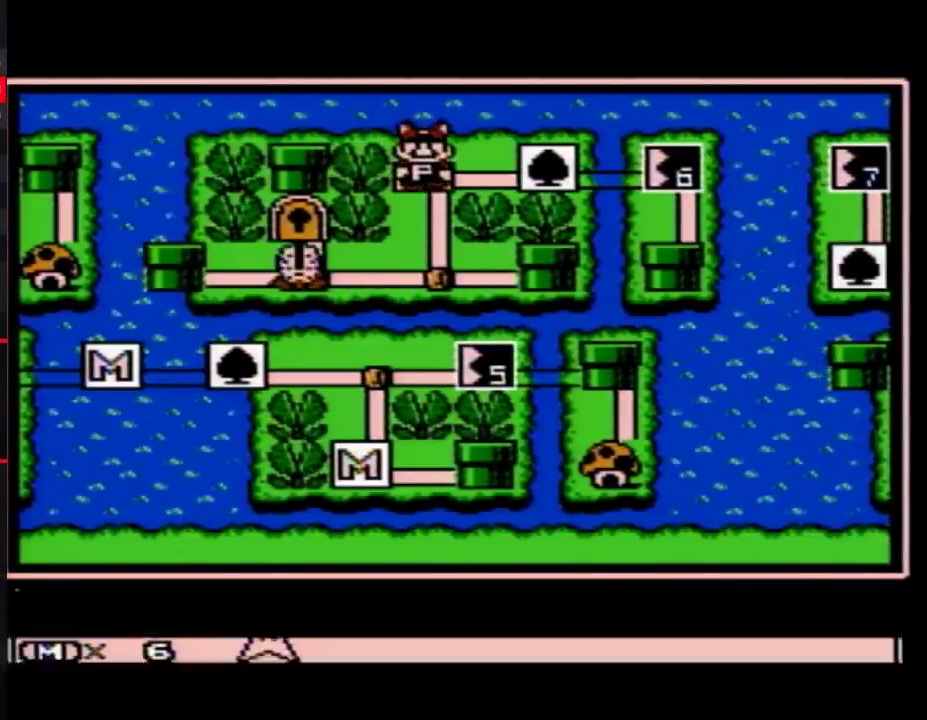
{"buttons": ["A"], "events": [[33, "A", "up"], [83, "A", "down"]]}
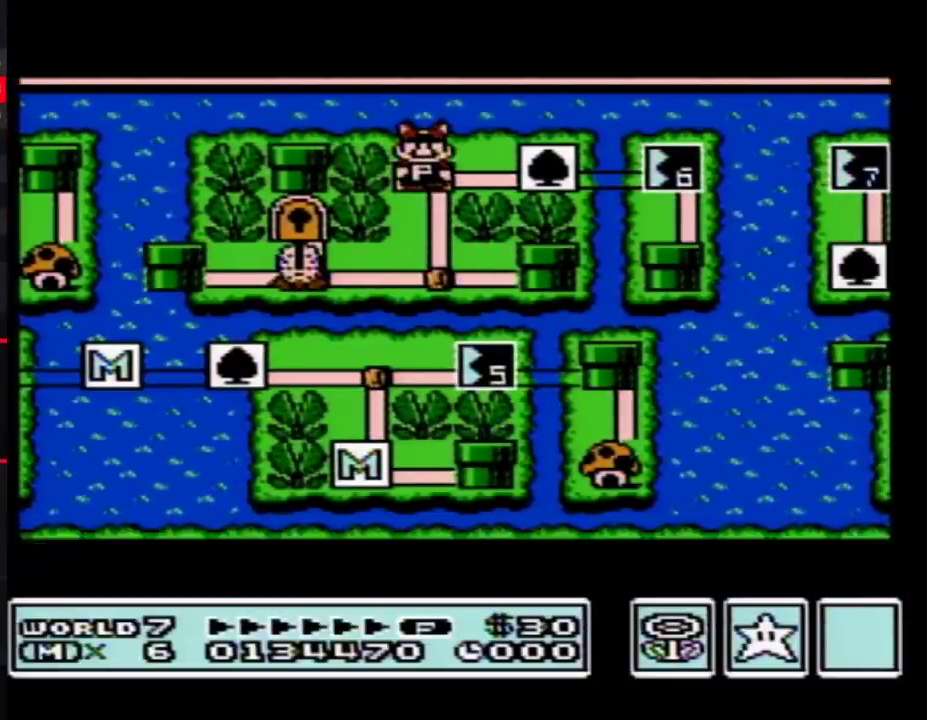
{"buttons": ["A"], "events": []}